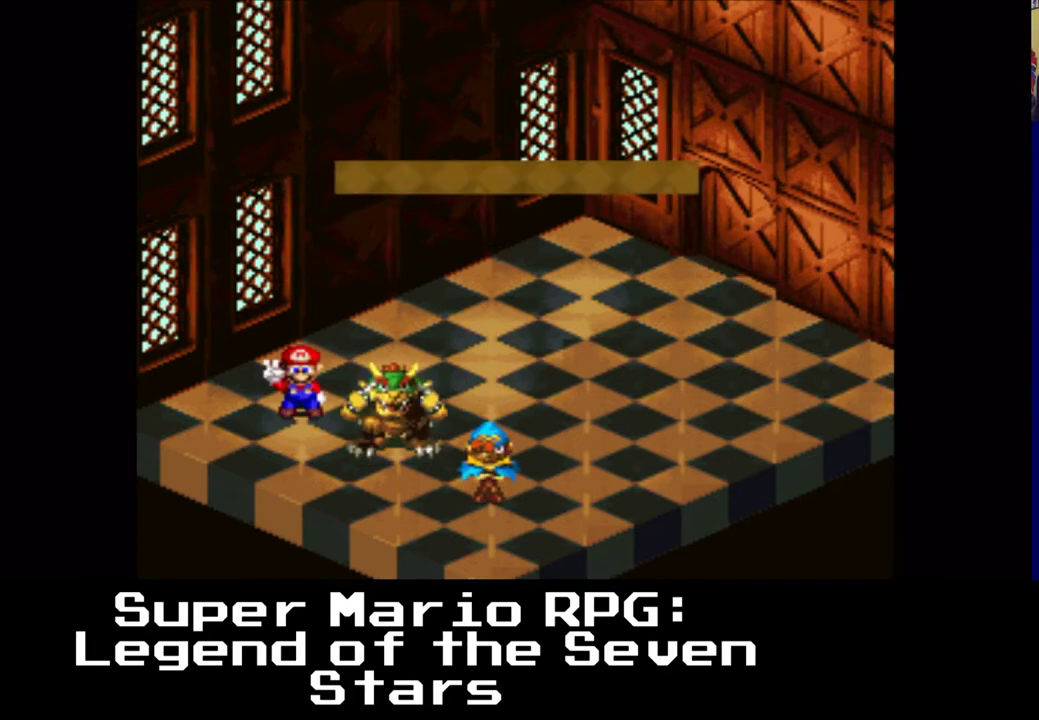
Gameplay with a controller (Xbox layout); each line is a JSON object with the inputs held at the frame after it. "events" lists button and stick changes between this image and that frame as [ms after this image, input, new state], when the widget could be followed in between. Not read: DPAD_RIGHT.
{"buttons": [], "left_stick": "center", "right_stick": "center", "events": [[33, "A", "down"], [83, "A", "up"], [150, "A", "down"], [183, "A", "up"], [250, "A", "down"], [300, "A", "up"], [367, "A", "down"], [417, "A", "up"]]}
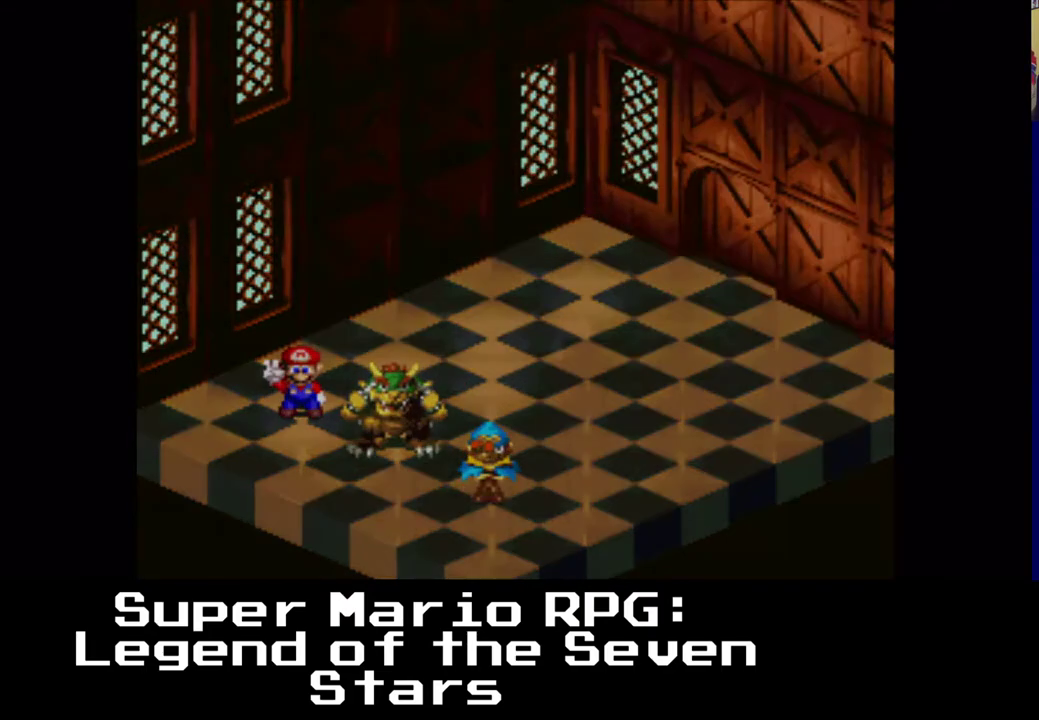
{"buttons": [], "left_stick": "center", "right_stick": "center", "events": []}
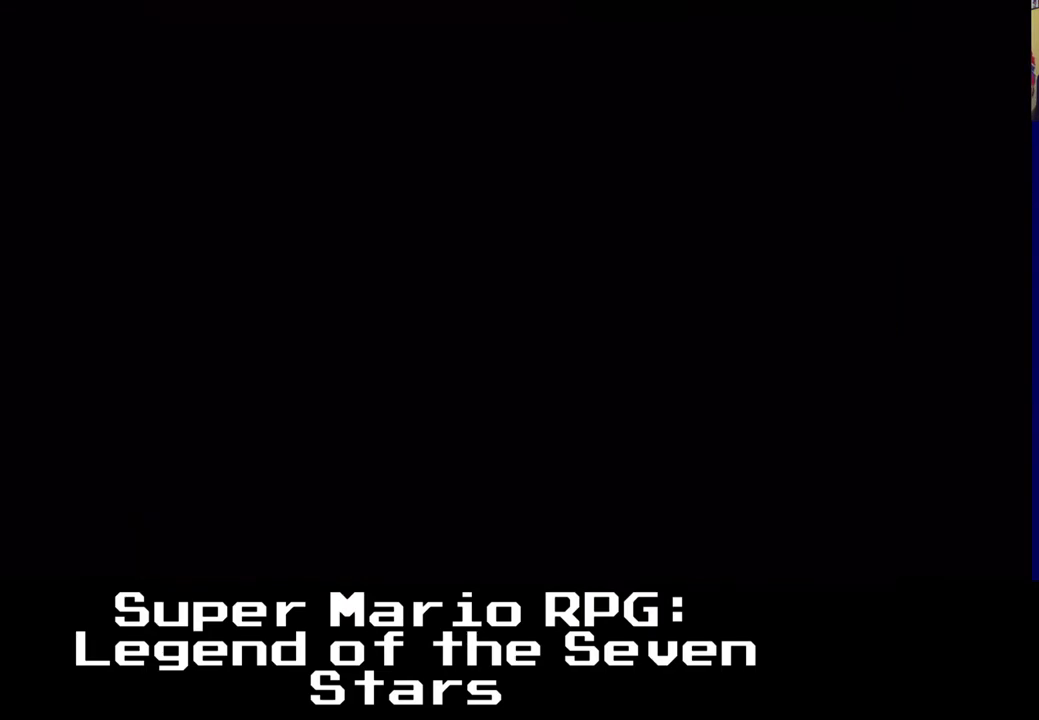
{"buttons": [], "left_stick": "center", "right_stick": "center", "events": []}
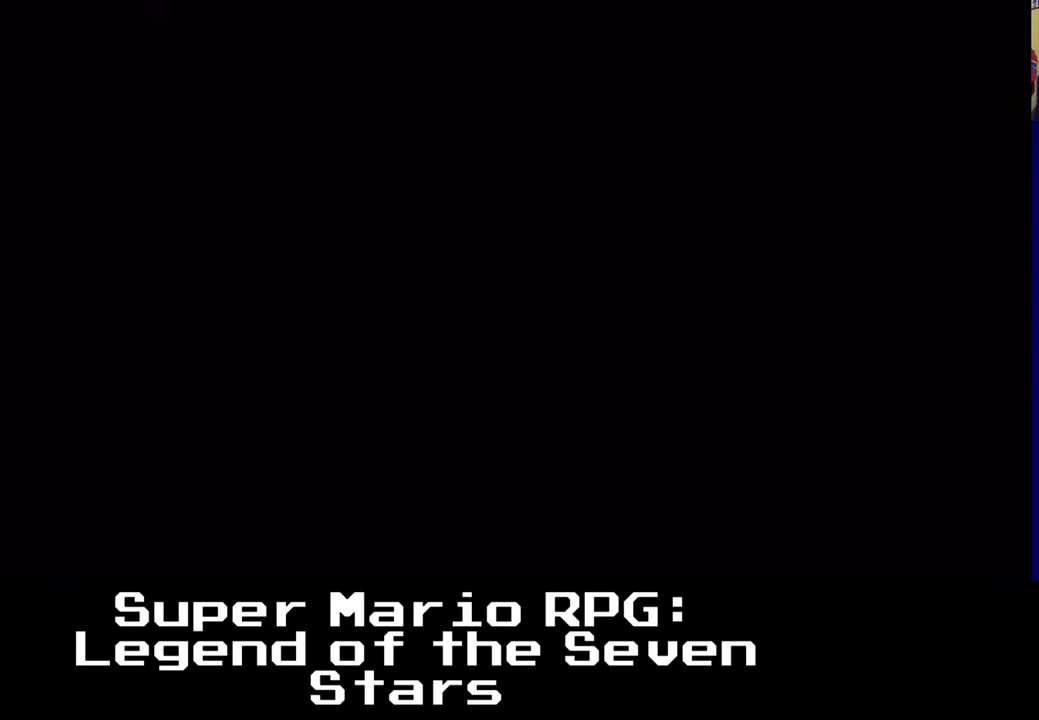
{"buttons": [], "left_stick": "center", "right_stick": "center", "events": []}
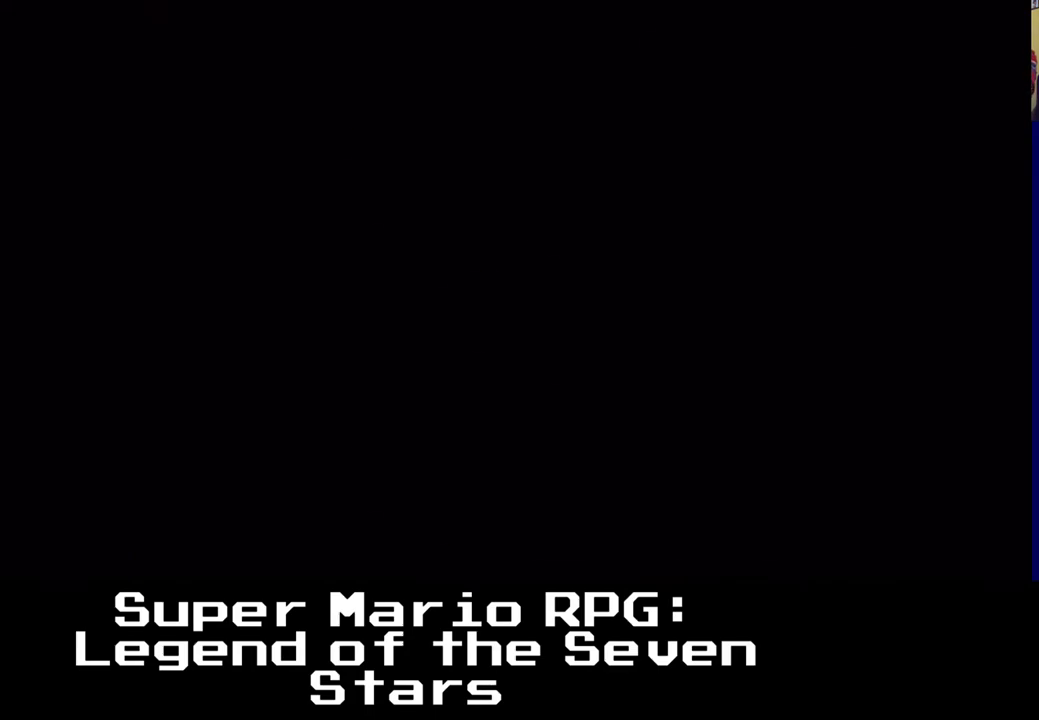
{"buttons": [], "left_stick": "center", "right_stick": "center", "events": []}
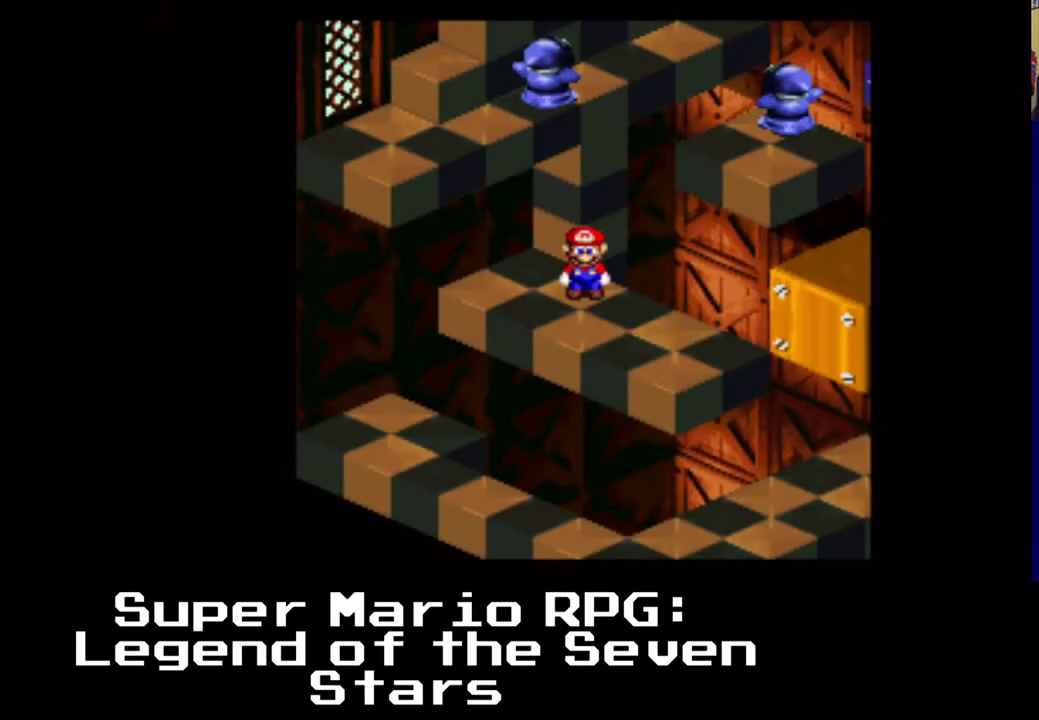
{"buttons": [], "left_stick": "center", "right_stick": "center", "events": []}
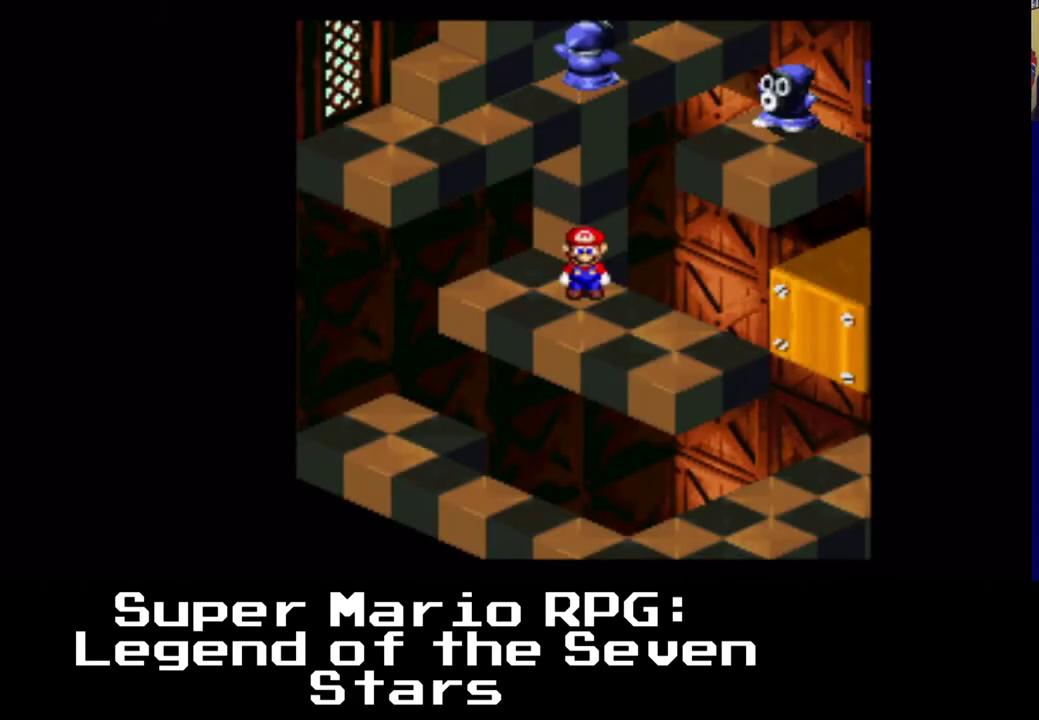
{"buttons": ["X"], "left_stick": "center", "right_stick": "center", "events": [[67, "X", "down"], [133, "DPAD_DOWN", "down"], [267, "DPAD_DOWN", "up"]]}
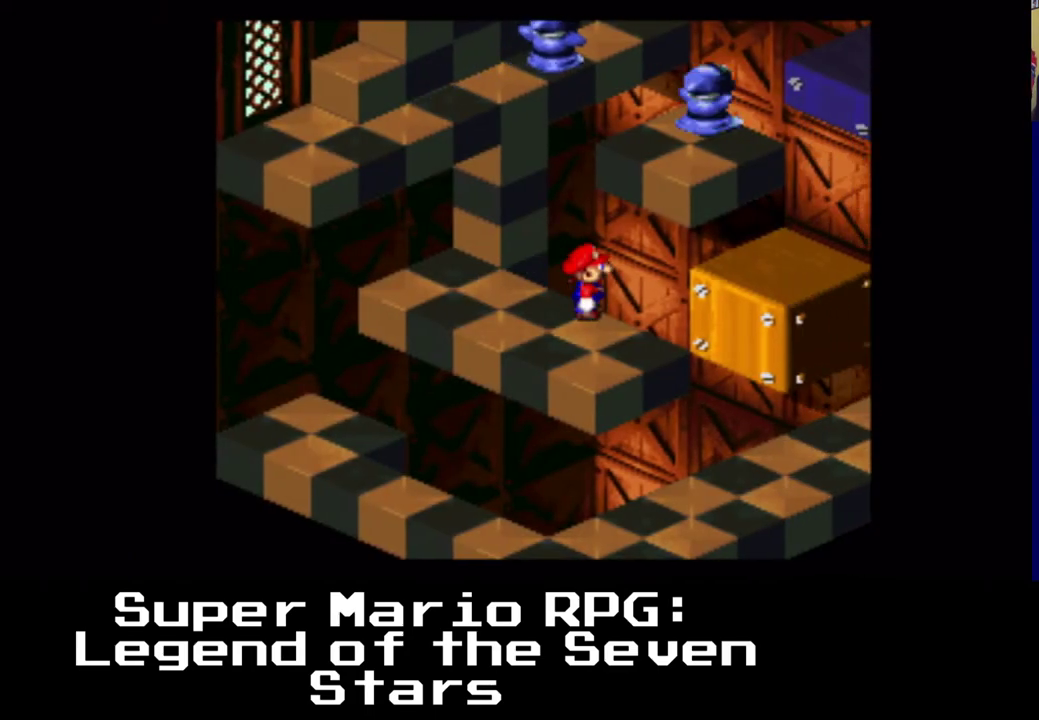
{"buttons": ["X"], "left_stick": "center", "right_stick": "center", "events": [[183, "DPAD_DOWN", "down"], [333, "DPAD_DOWN", "up"]]}
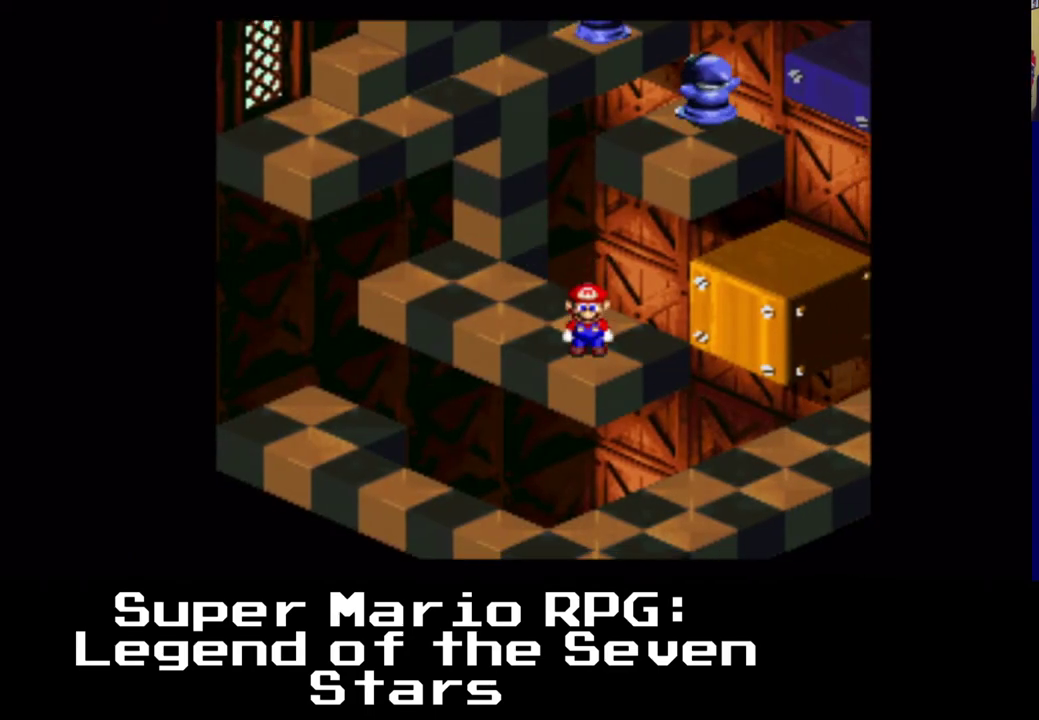
{"buttons": ["A", "X", "DPAD_UP"], "left_stick": "center", "right_stick": "center", "events": [[300, "A", "down"], [467, "DPAD_UP", "down"]]}
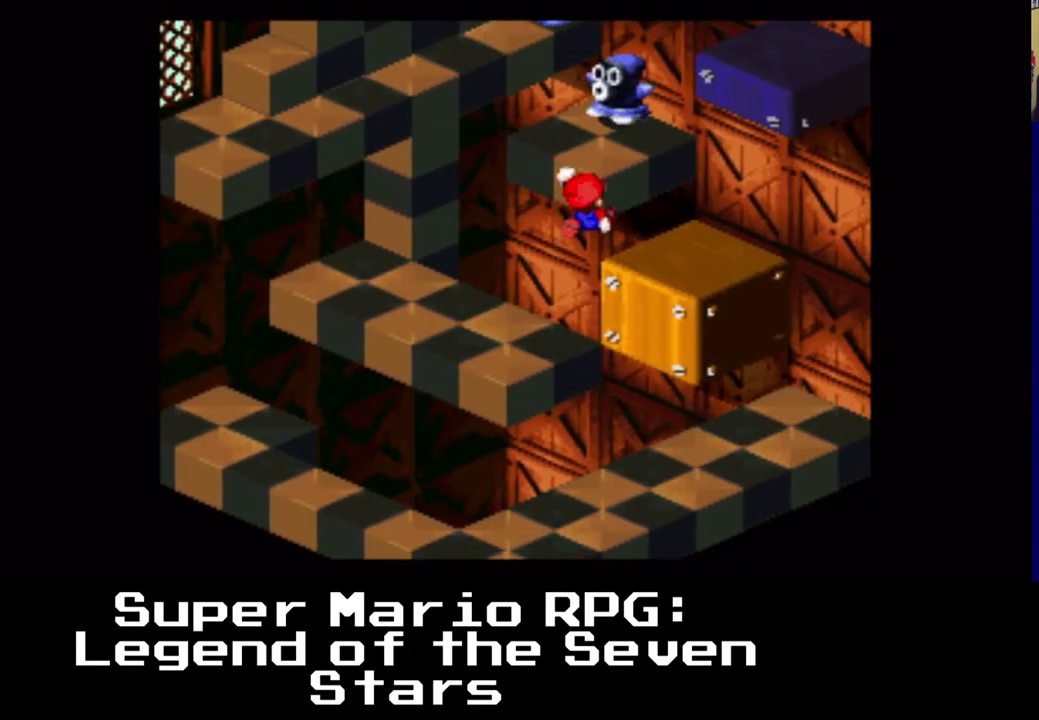
{"buttons": ["X"], "left_stick": "center", "right_stick": "center", "events": [[233, "A", "up"], [233, "DPAD_UP", "up"]]}
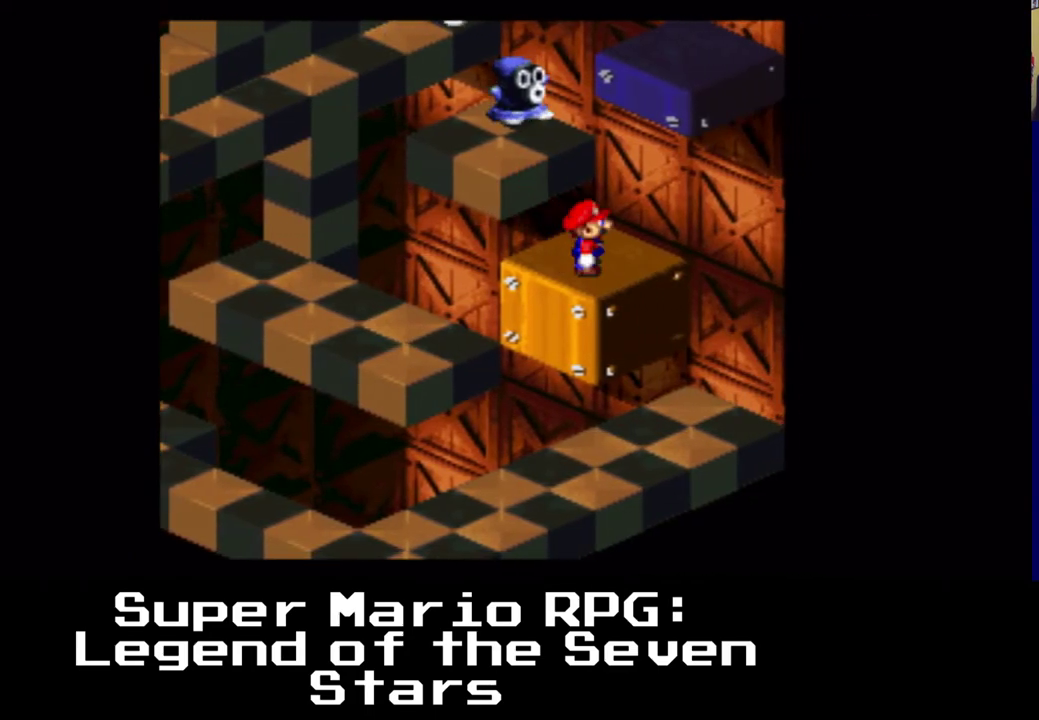
{"buttons": ["A", "X", "DPAD_UP"], "left_stick": "center", "right_stick": "center", "events": [[467, "DPAD_UP", "down"], [483, "A", "down"]]}
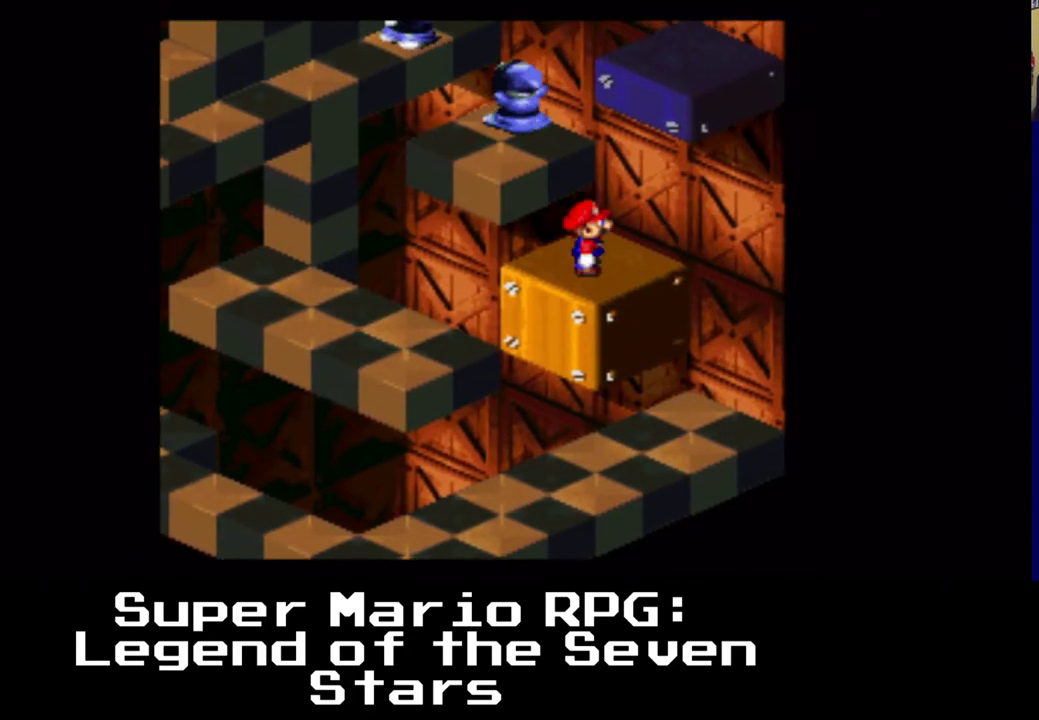
{"buttons": ["X"], "left_stick": "center", "right_stick": "center", "events": [[83, "DPAD_LEFT", "down"], [250, "DPAD_LEFT", "up"], [250, "DPAD_UP", "up"], [300, "A", "up"]]}
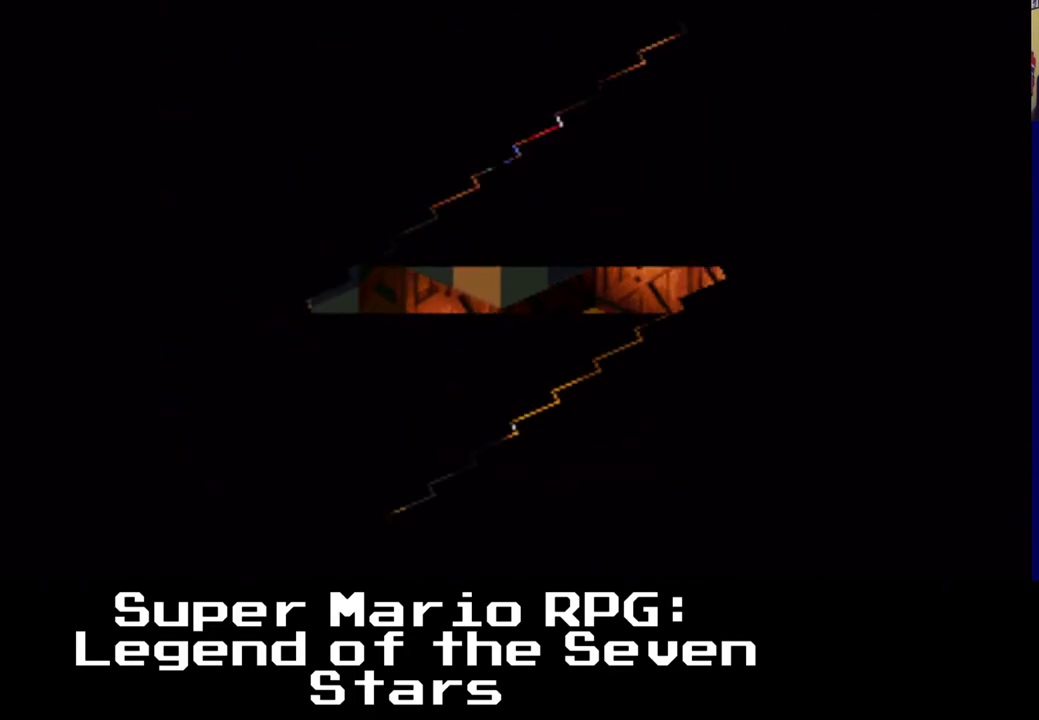
{"buttons": [], "left_stick": "center", "right_stick": "center", "events": [[333, "X", "up"]]}
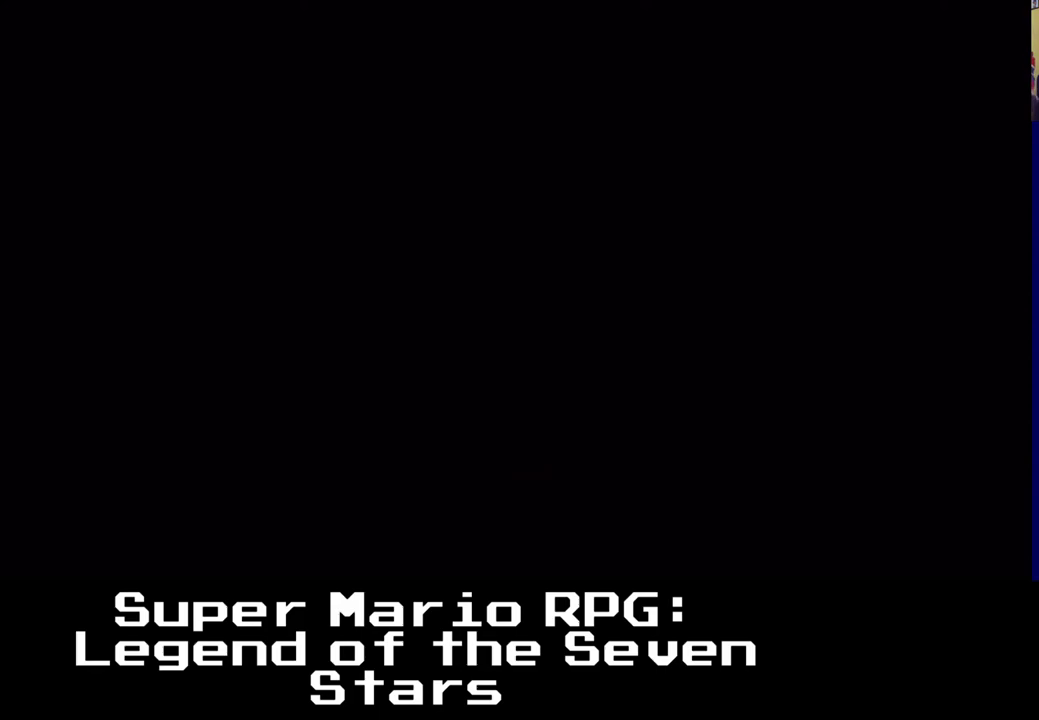
{"buttons": [], "left_stick": "center", "right_stick": "center", "events": []}
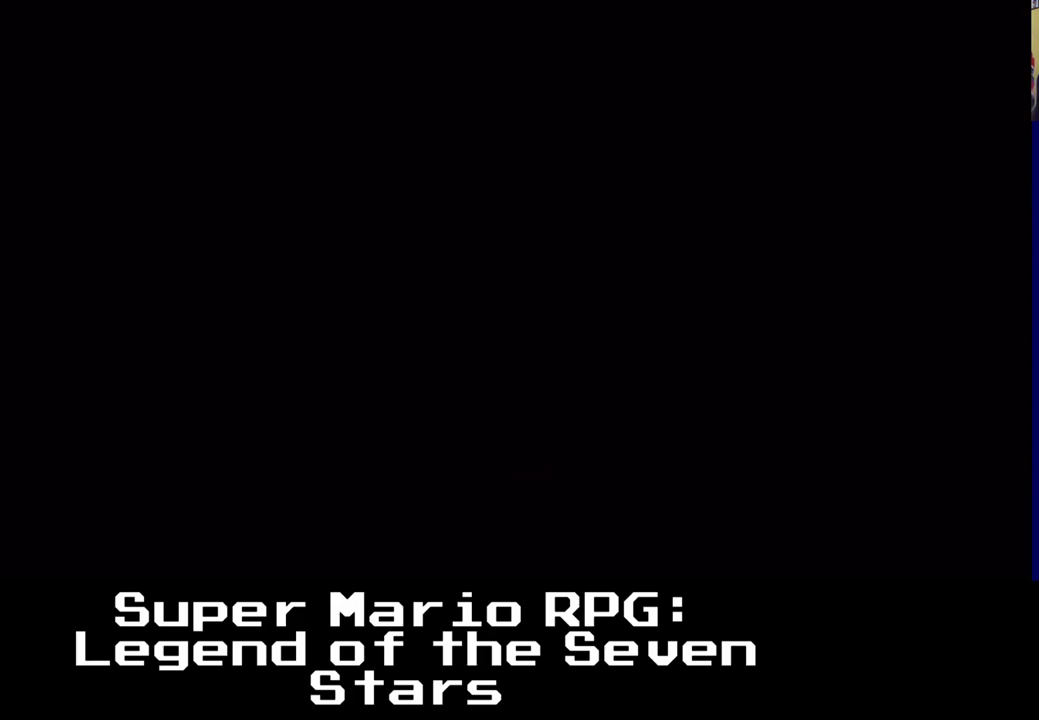
{"buttons": [], "left_stick": "center", "right_stick": "center", "events": []}
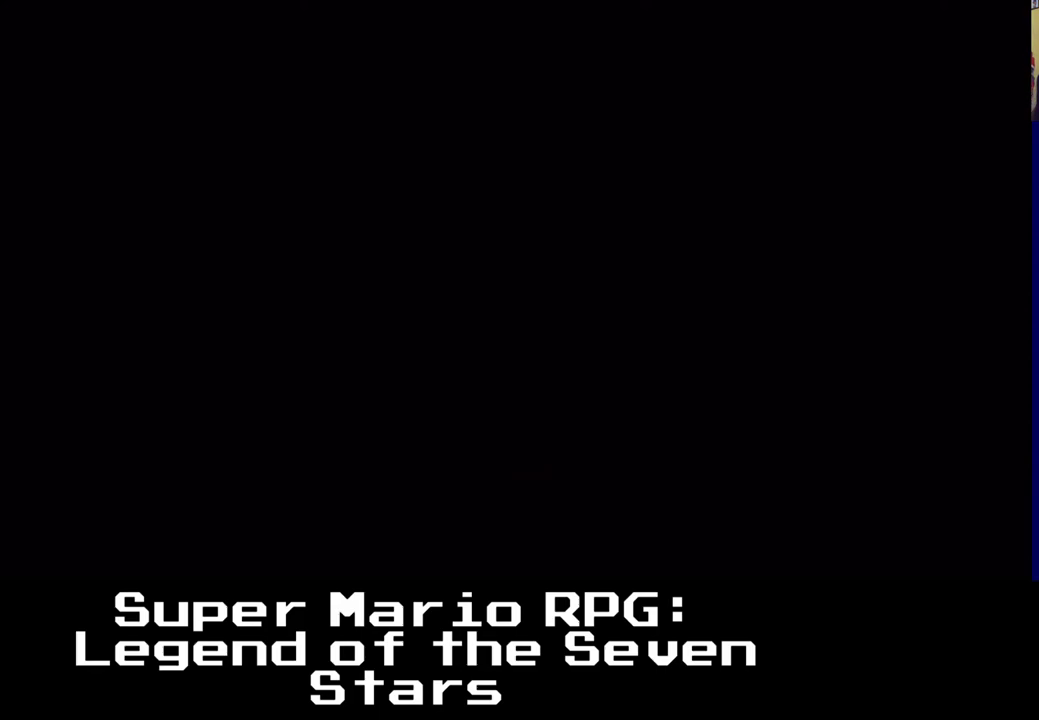
{"buttons": [], "left_stick": "center", "right_stick": "center", "events": []}
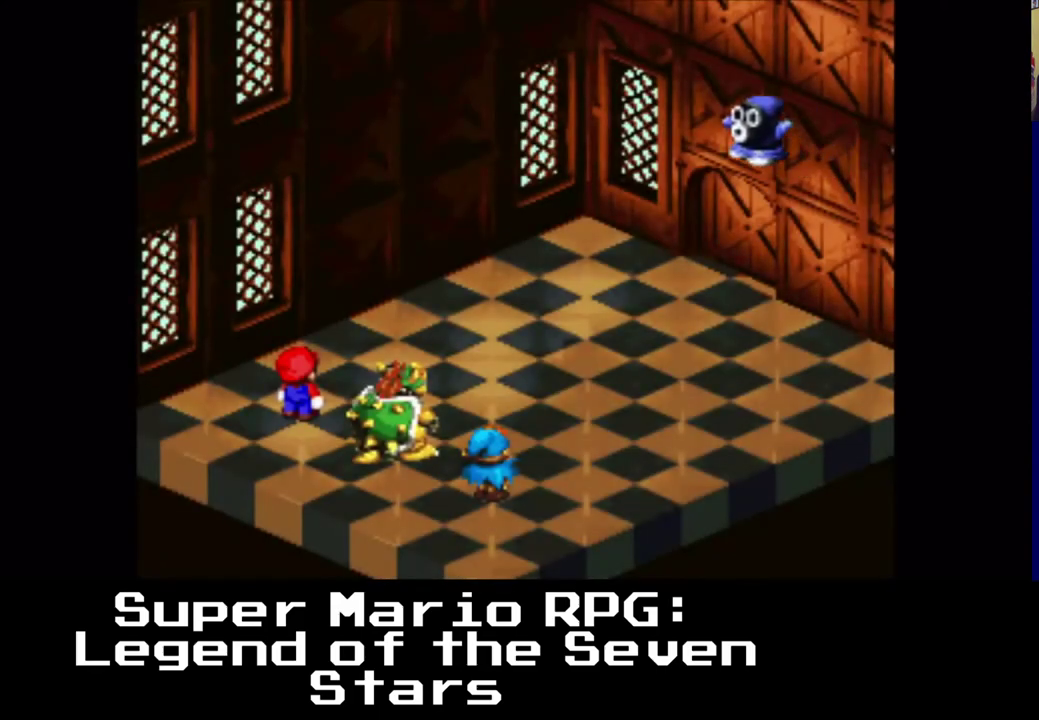
{"buttons": [], "left_stick": "center", "right_stick": "center", "events": []}
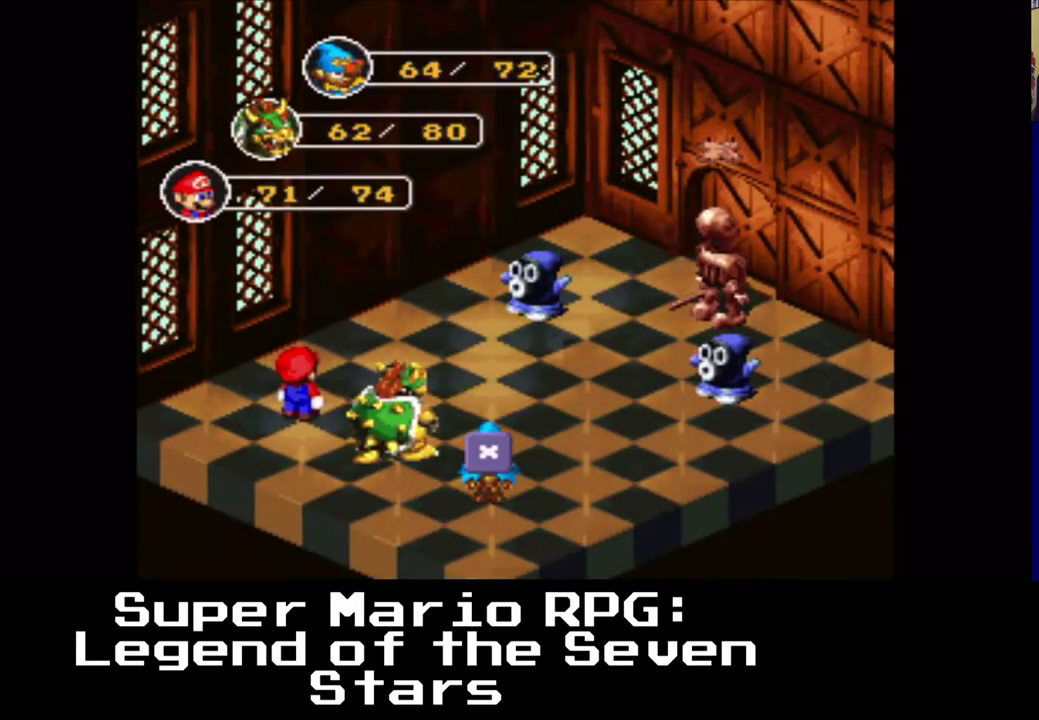
{"buttons": [], "left_stick": "center", "right_stick": "center", "events": []}
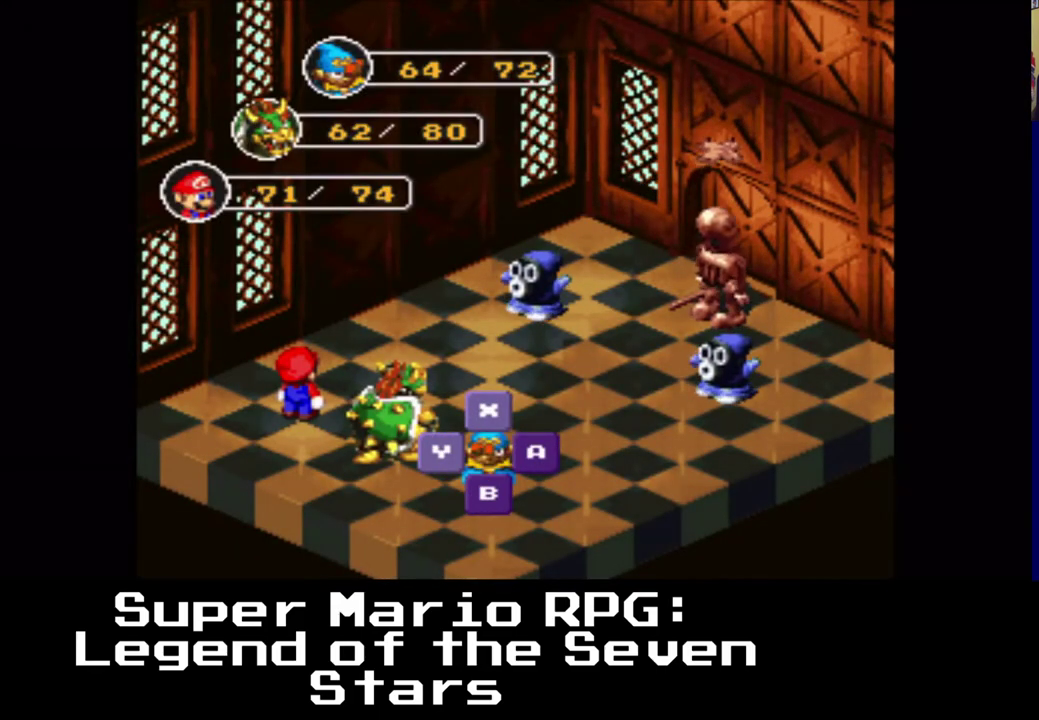
{"buttons": [], "left_stick": "center", "right_stick": "center", "events": [[50, "B", "down"], [167, "B", "up"]]}
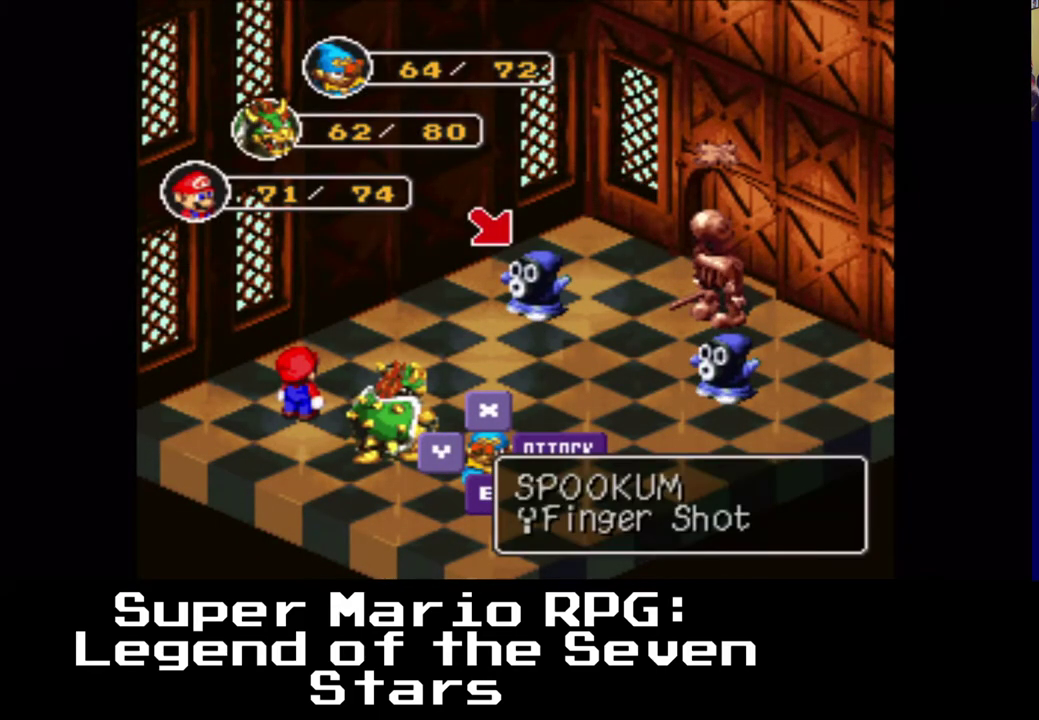
{"buttons": [], "left_stick": "center", "right_stick": "center", "events": [[233, "X", "down"], [367, "X", "up"]]}
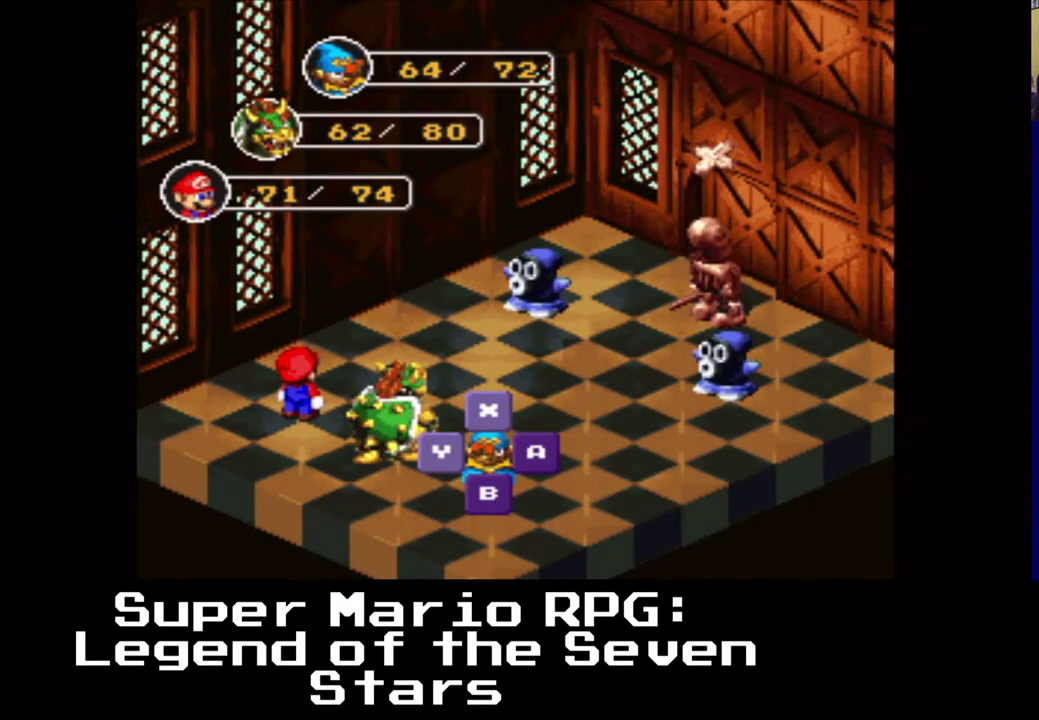
{"buttons": [], "left_stick": "center", "right_stick": "center", "events": []}
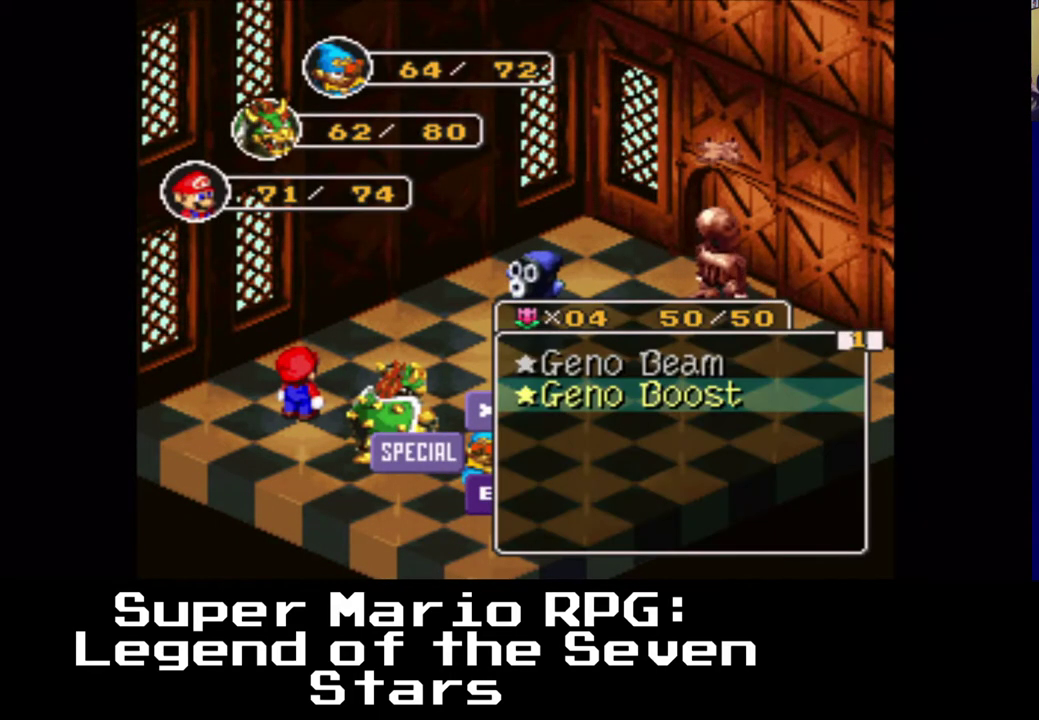
{"buttons": [], "left_stick": "center", "right_stick": "center", "events": []}
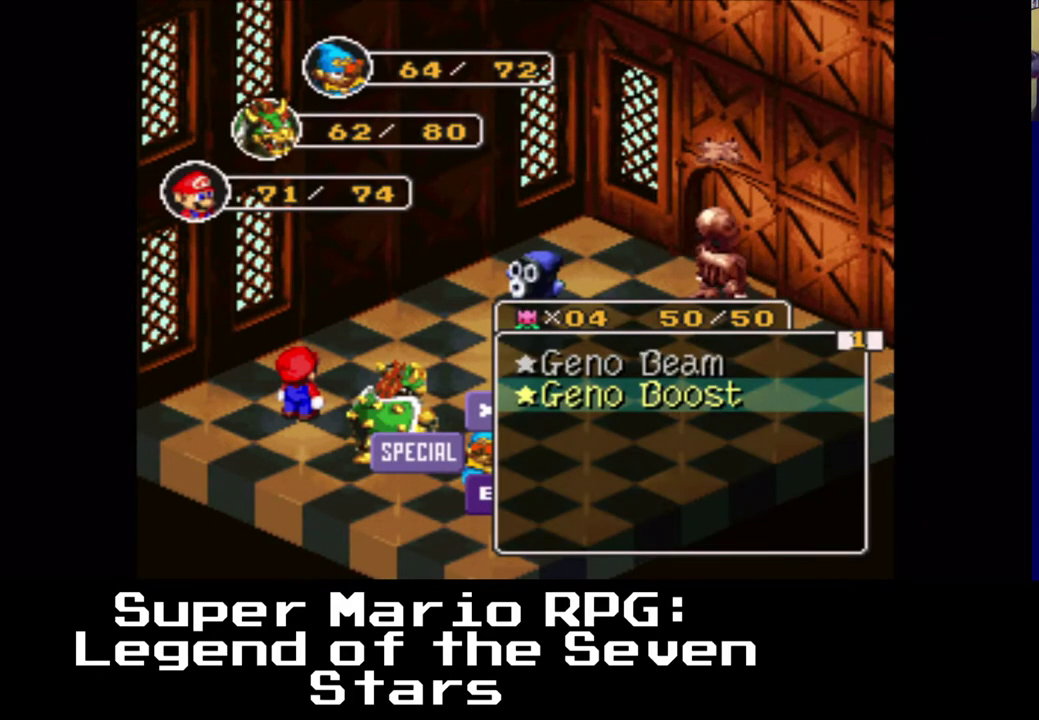
{"buttons": [], "left_stick": "center", "right_stick": "center", "events": []}
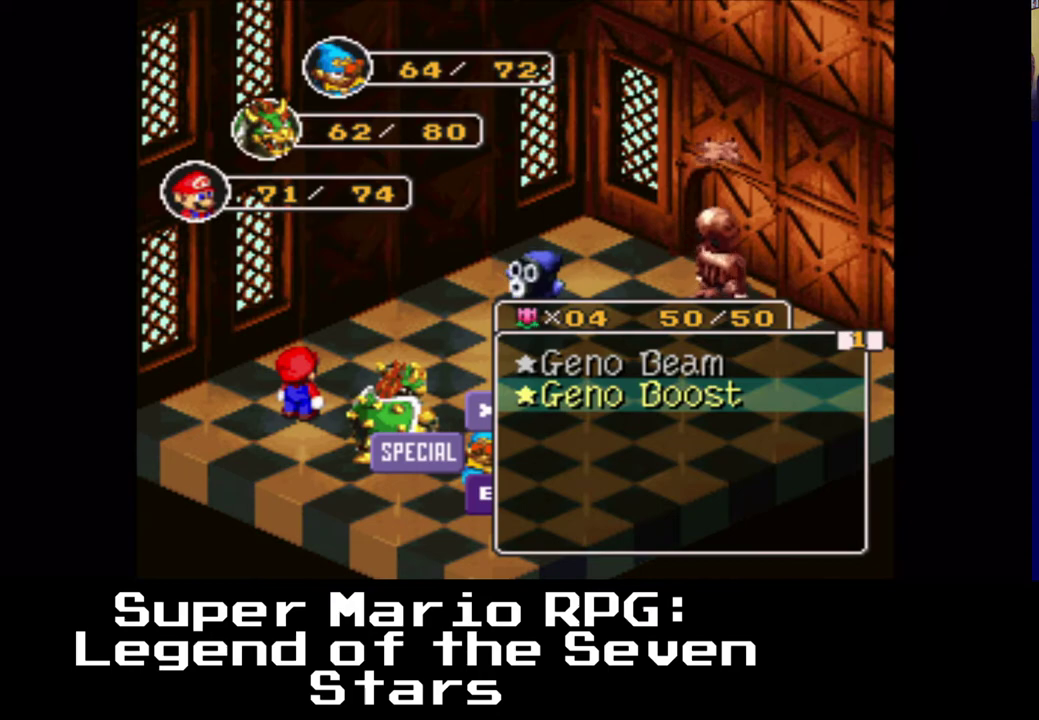
{"buttons": [], "left_stick": "center", "right_stick": "center", "events": [[233, "B", "down"], [400, "B", "up"]]}
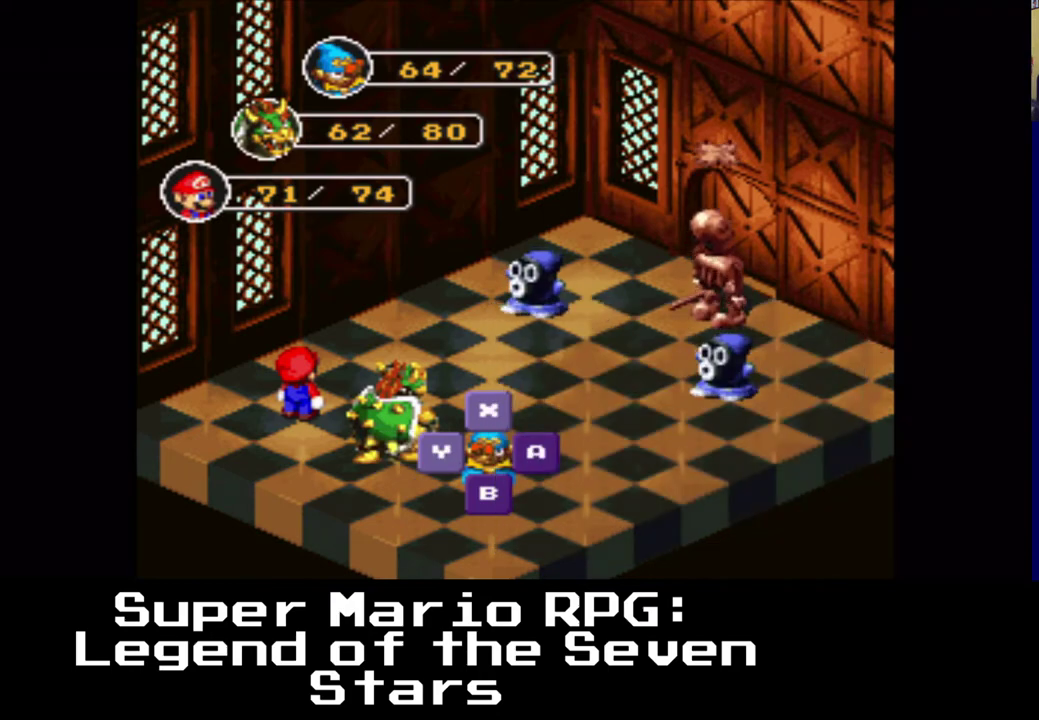
{"buttons": [], "left_stick": "center", "right_stick": "center", "events": []}
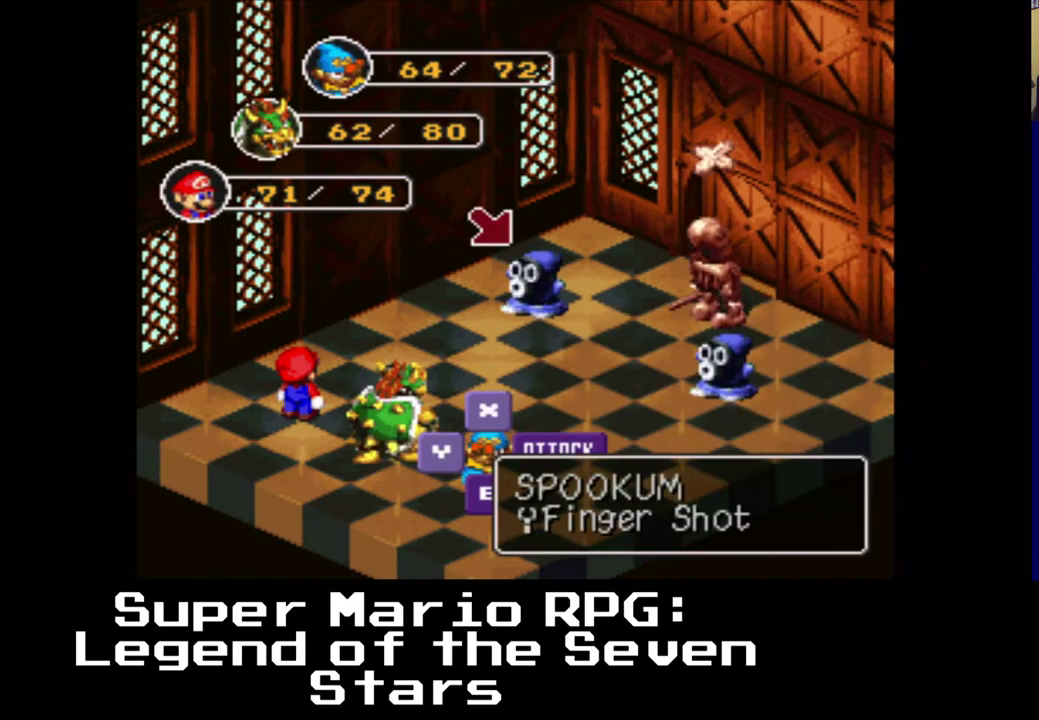
{"buttons": ["DPAD_UP"], "left_stick": "center", "right_stick": "center", "events": [[433, "DPAD_UP", "down"]]}
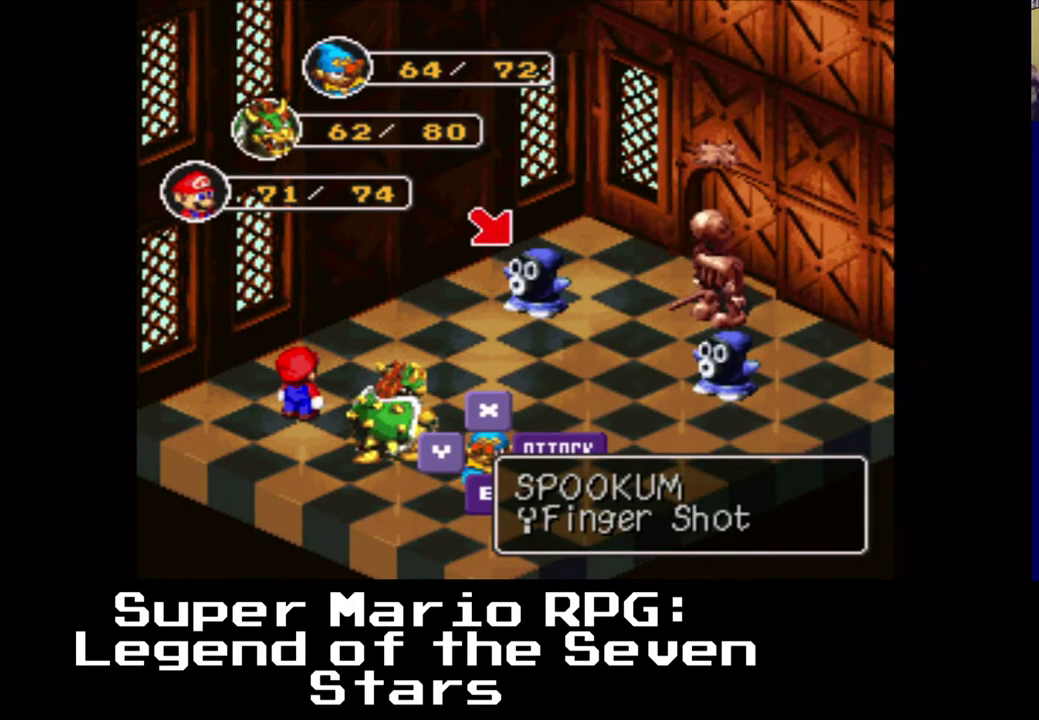
{"buttons": ["DPAD_UP"], "left_stick": "center", "right_stick": "center", "events": [[83, "DPAD_UP", "up"], [383, "DPAD_UP", "down"]]}
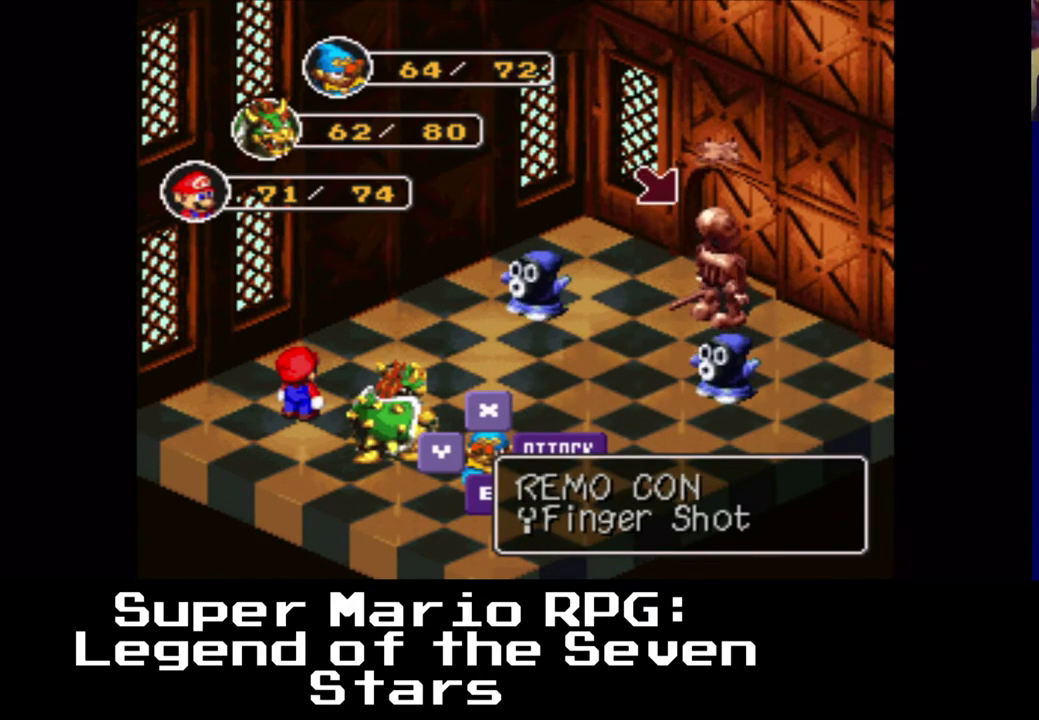
{"buttons": ["B"], "left_stick": "center", "right_stick": "center", "events": [[67, "DPAD_UP", "up"], [367, "B", "down"]]}
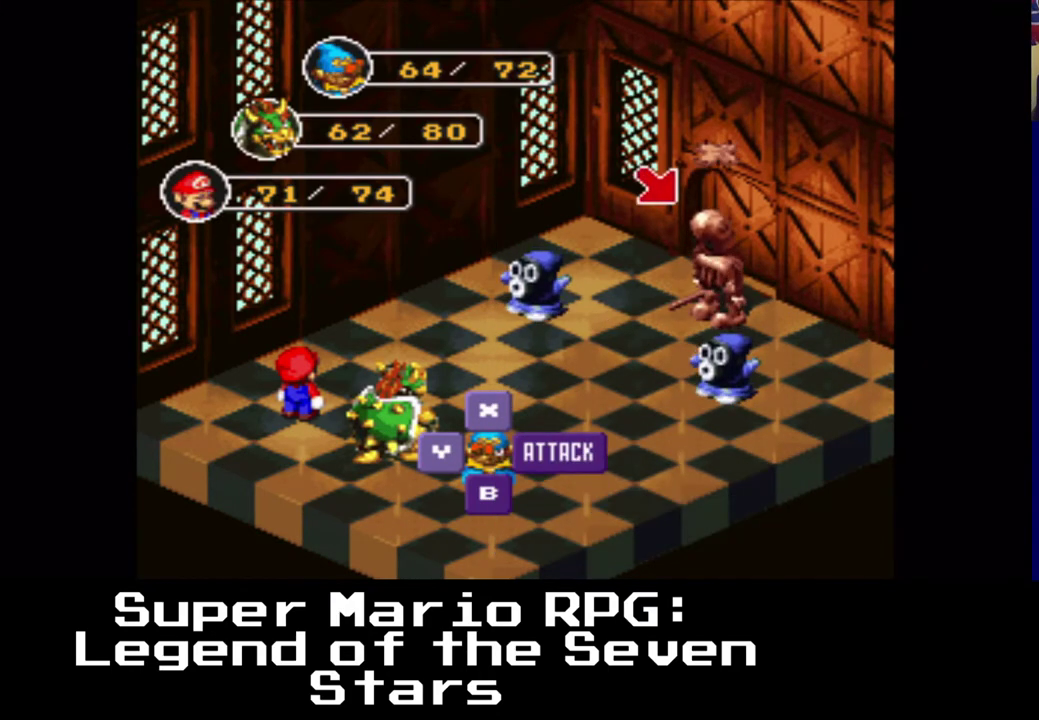
{"buttons": [], "left_stick": "center", "right_stick": "center", "events": [[50, "B", "up"]]}